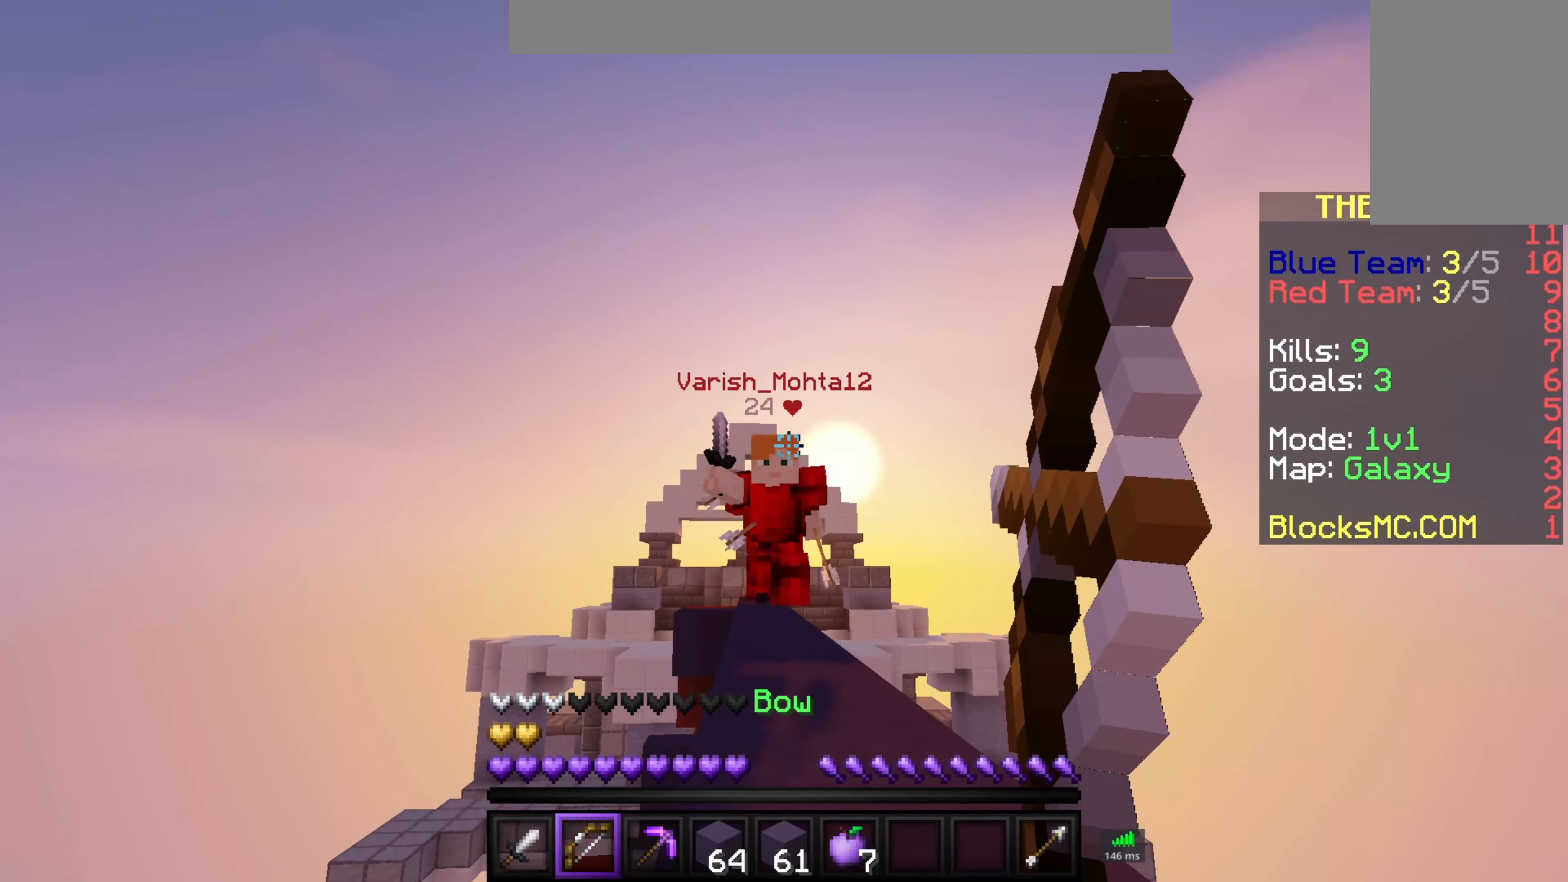
Gameplay with keyboard and mouse; each line is a JSON object with the keys and mouse buttons held at the frame after it. "events" lists presses ("down") and releases ("up") of "a", "d", "s", "space", "w", "mouse_left" and "mouse_right" between this image and that frame as [ms after this image, input, new state], when the widget could be followed in between. "mouse_left", "mouse_right" = the "left", "right" buttons of the "mouse" list. No other keys are recorded. Fast repeated clicks can show as one long hold. Mouse movement is not recorded.
{"keys": ["w"], "mouse": [], "events": [[350, "mouse_left", "up"], [350, "mouse_right", "up"]]}
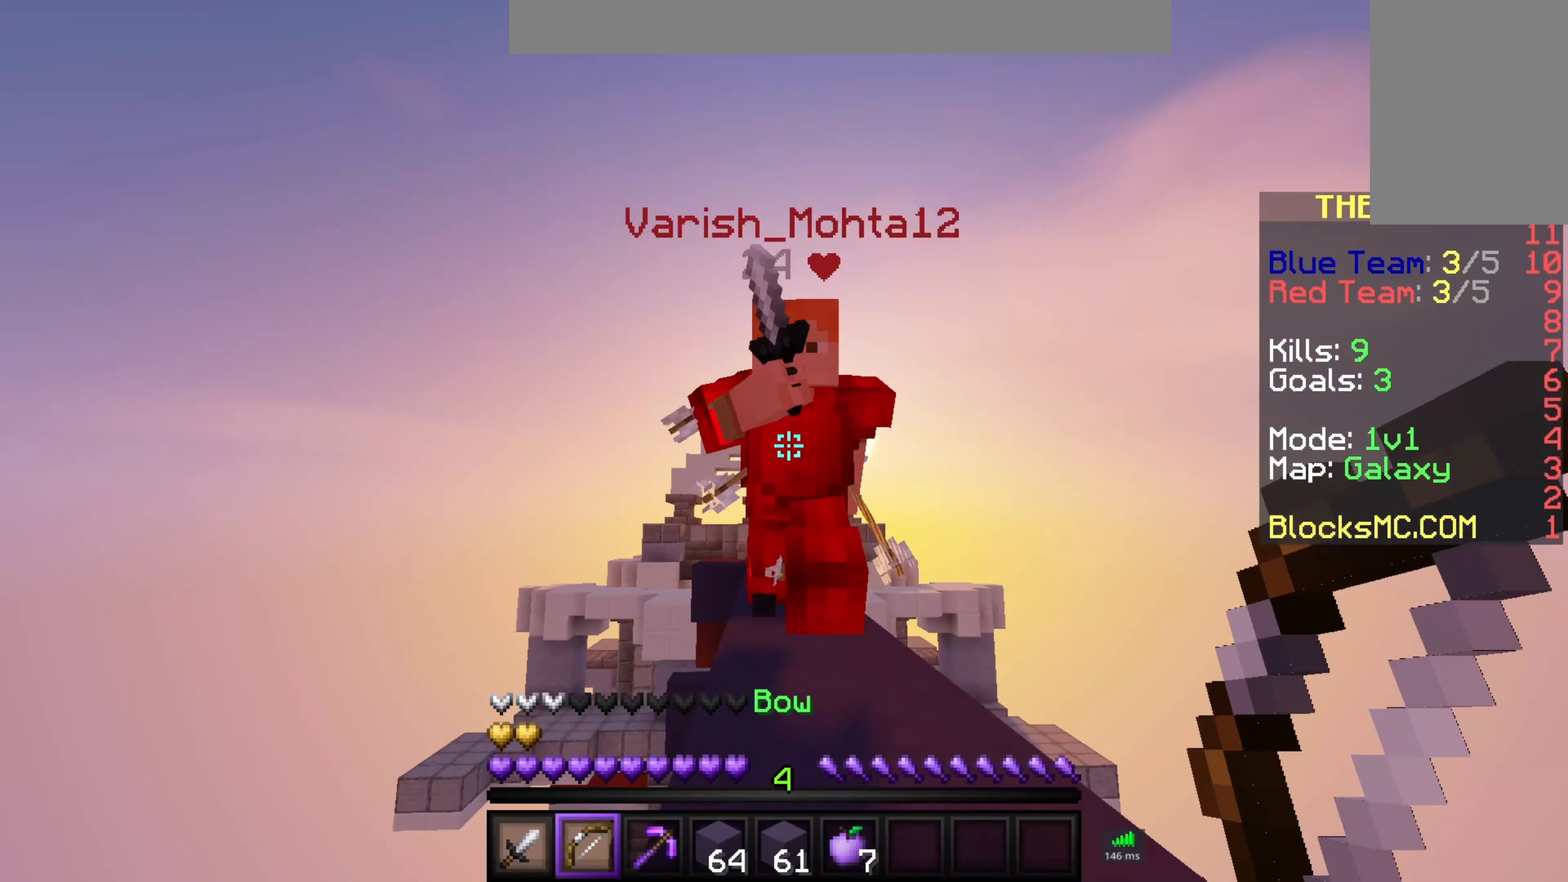
{"keys": ["w"], "mouse": ["left"], "events": [[150, "mouse_left", "down"]]}
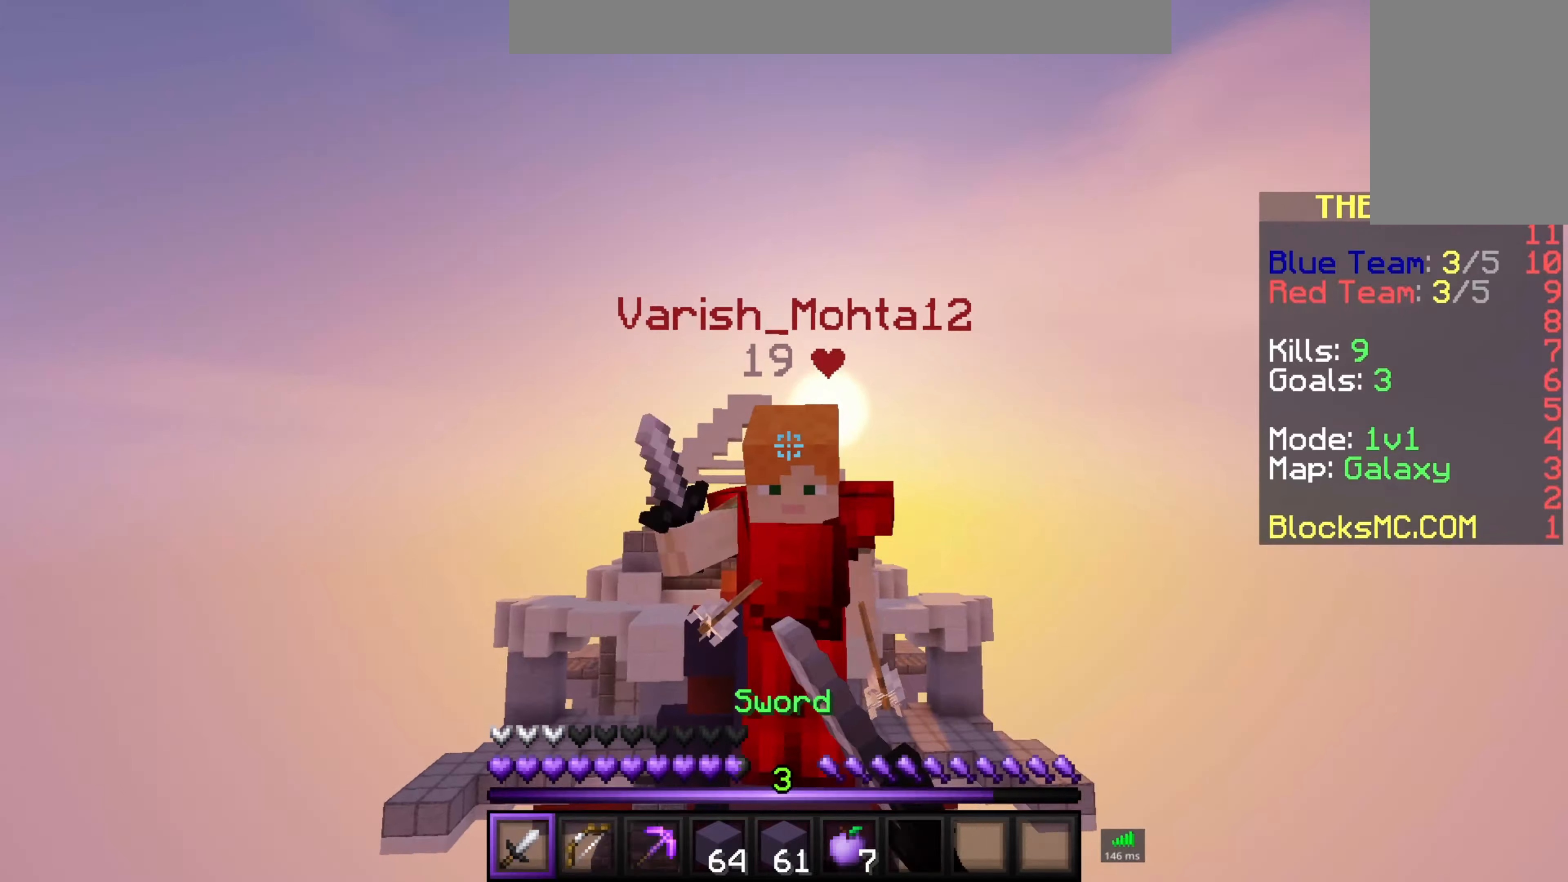
{"keys": ["w"], "mouse": ["left"], "events": []}
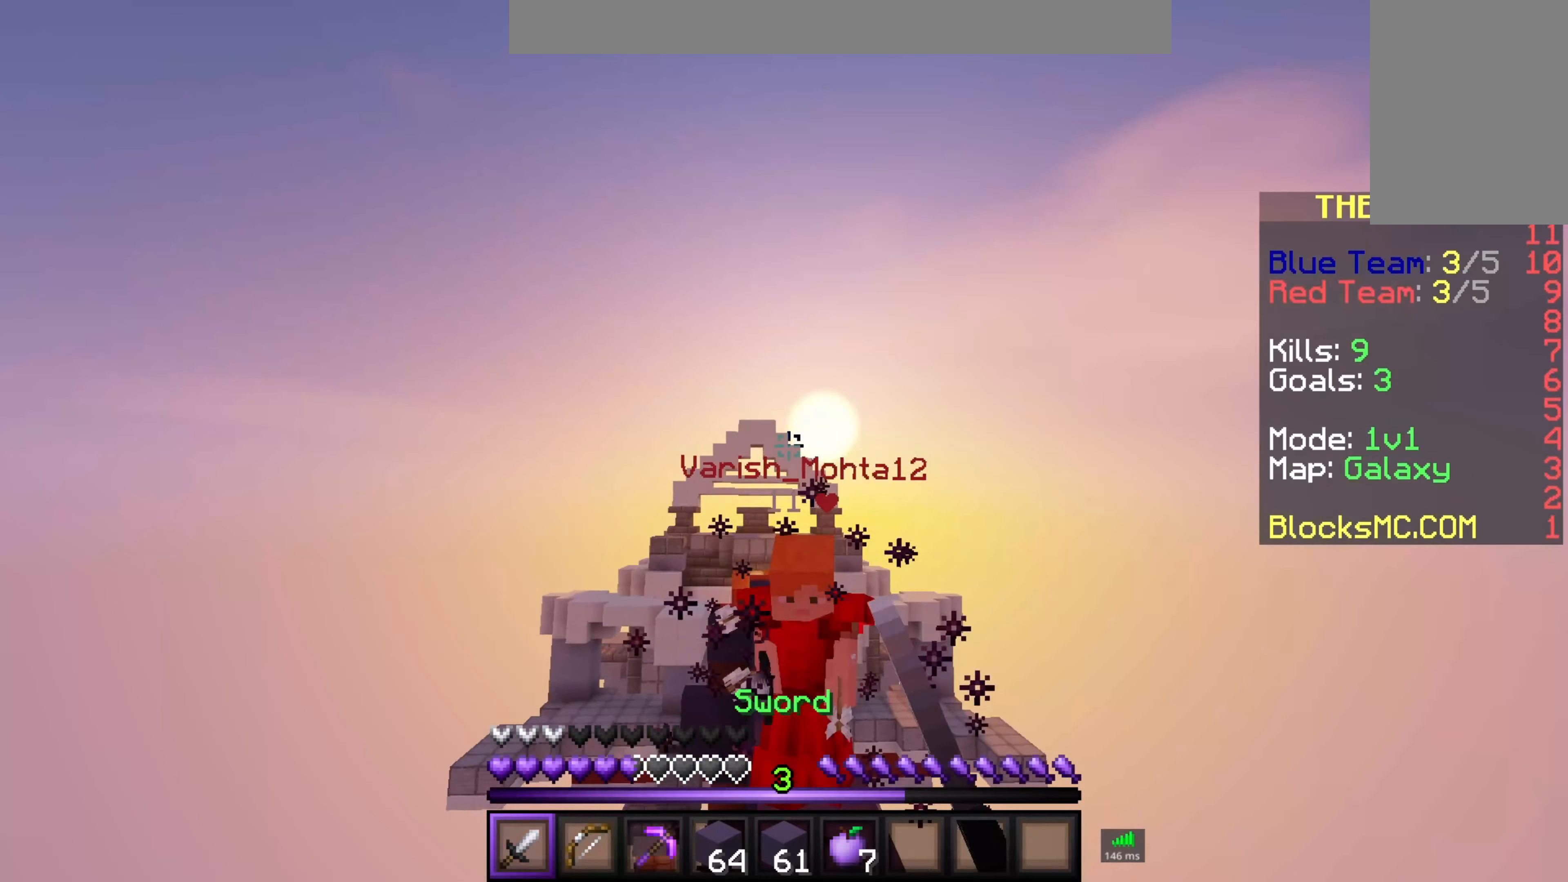
{"keys": ["w"], "mouse": ["left"], "events": [[417, "mouse_left", "up"], [450, "mouse_left", "down"]]}
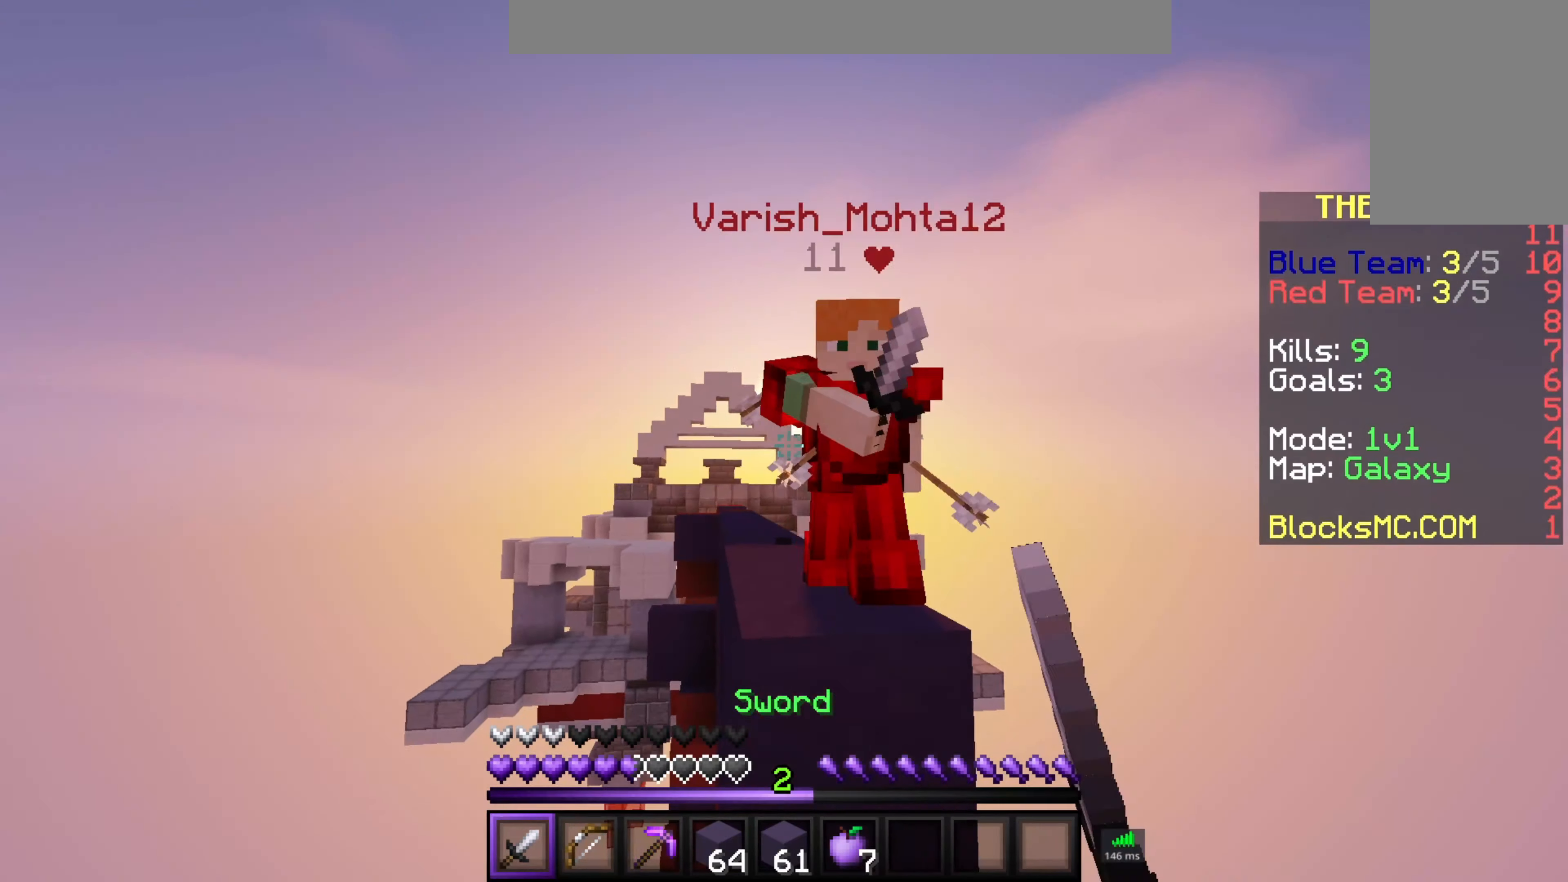
{"keys": ["w"], "mouse": ["left"], "events": []}
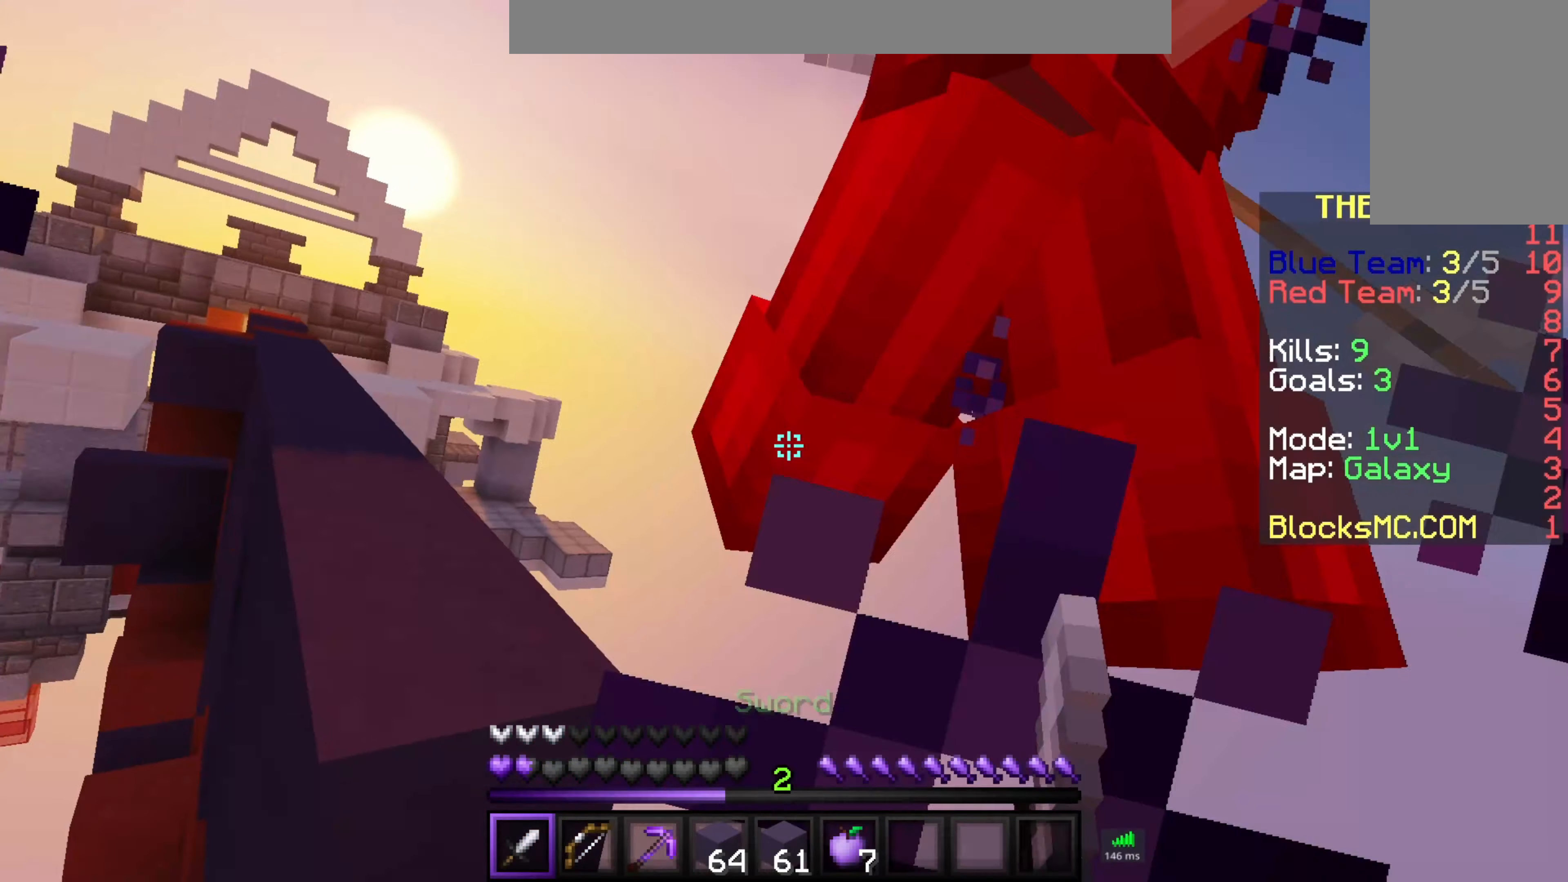
{"keys": [], "mouse": ["left"], "events": [[100, "d", "down"], [250, "d", "up"], [317, "w", "up"]]}
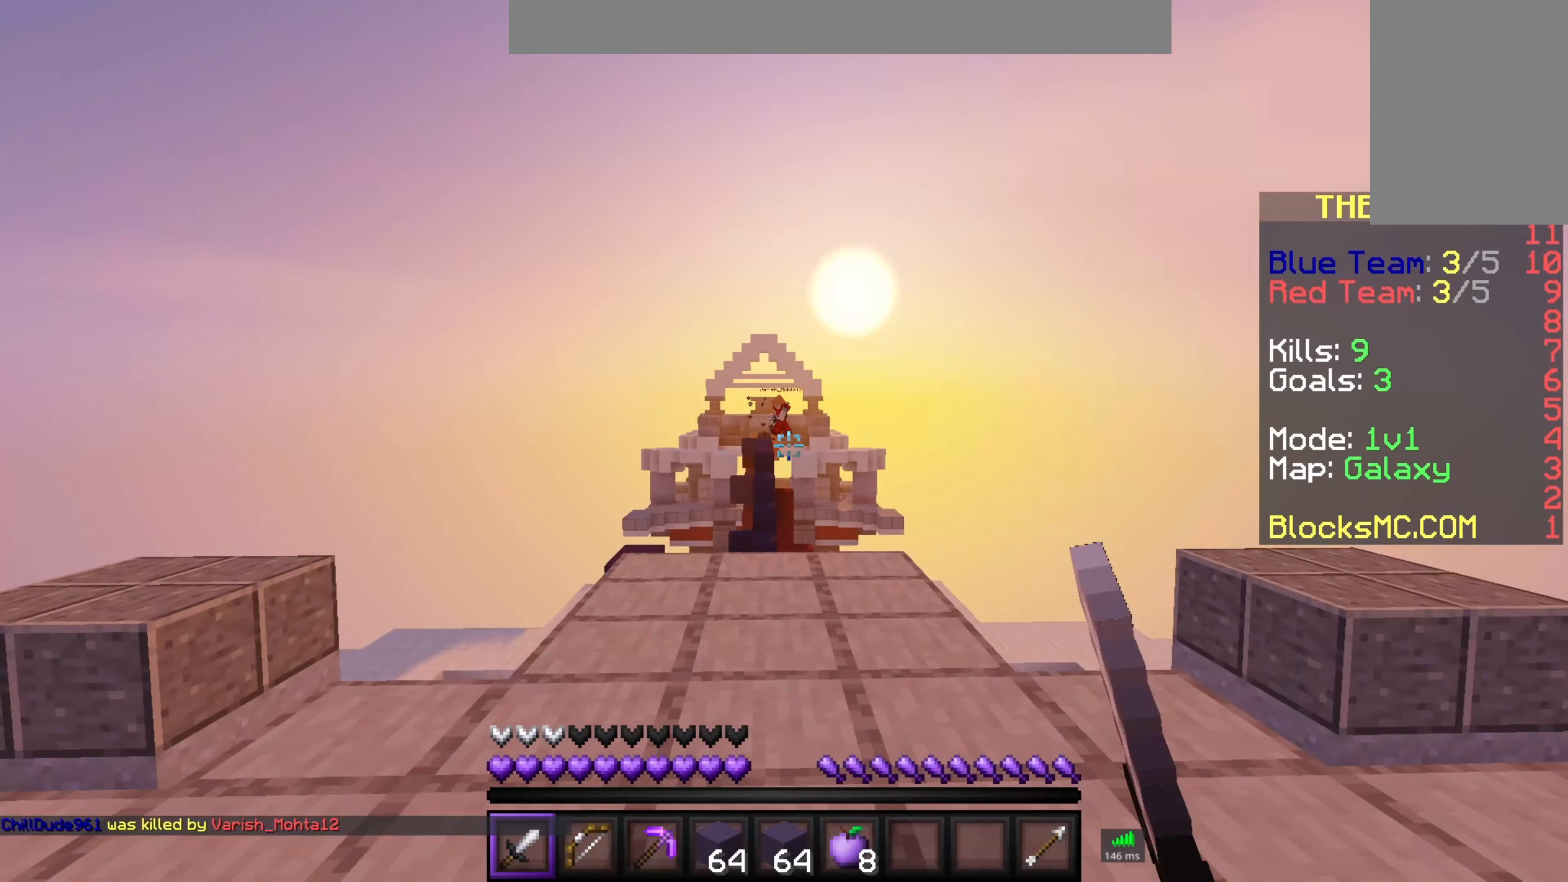
{"keys": ["w"], "mouse": [], "events": [[200, "mouse_left", "up"], [500, "w", "down"]]}
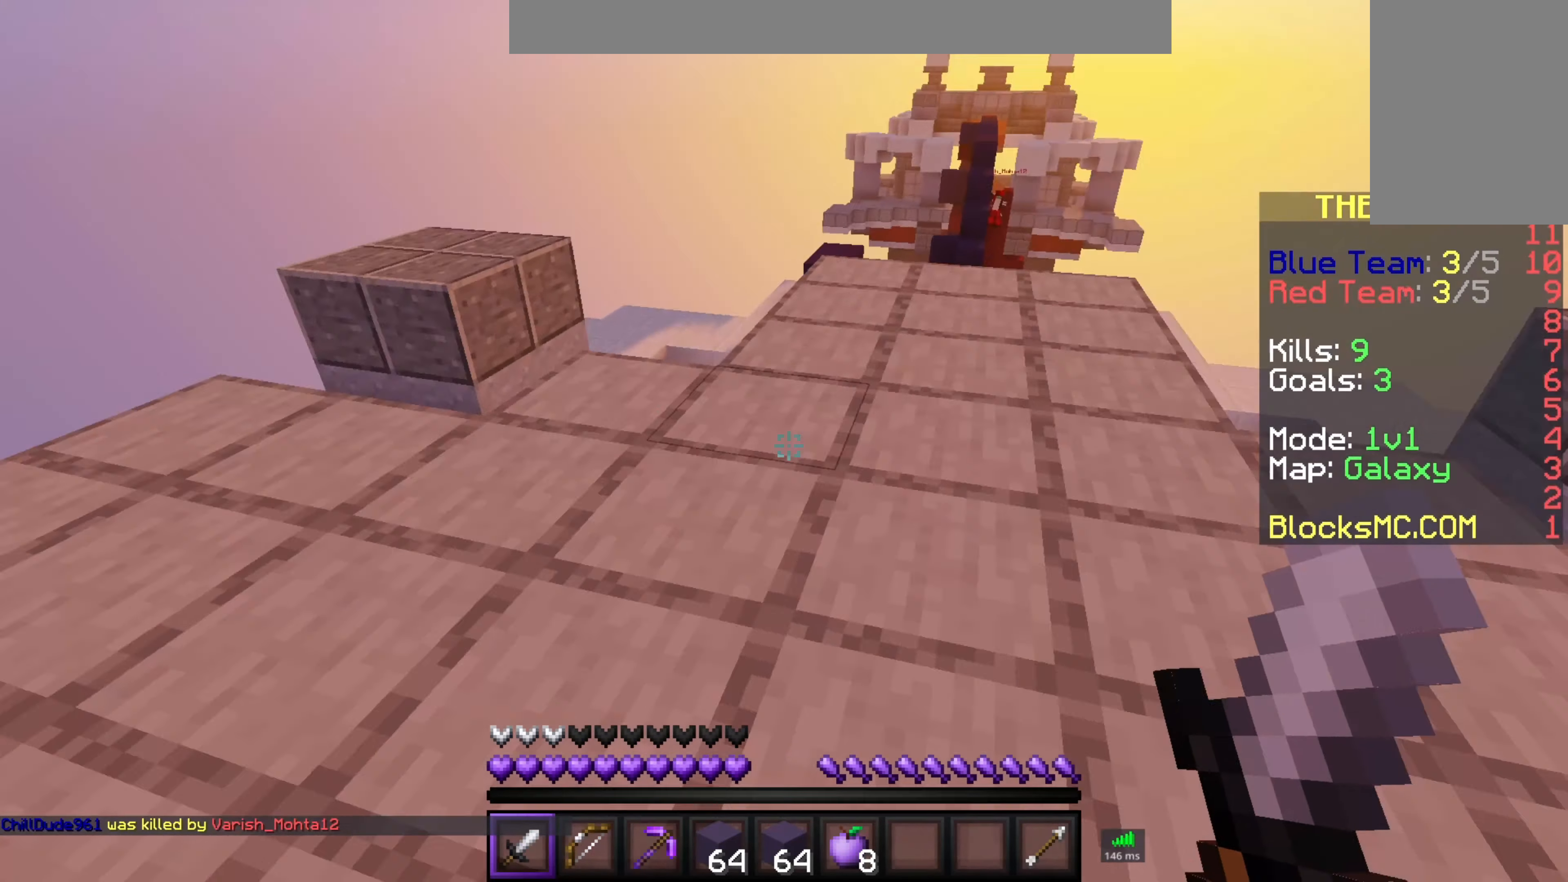
{"keys": ["w"], "mouse": [], "events": [[200, "space", "down"], [450, "space", "up"]]}
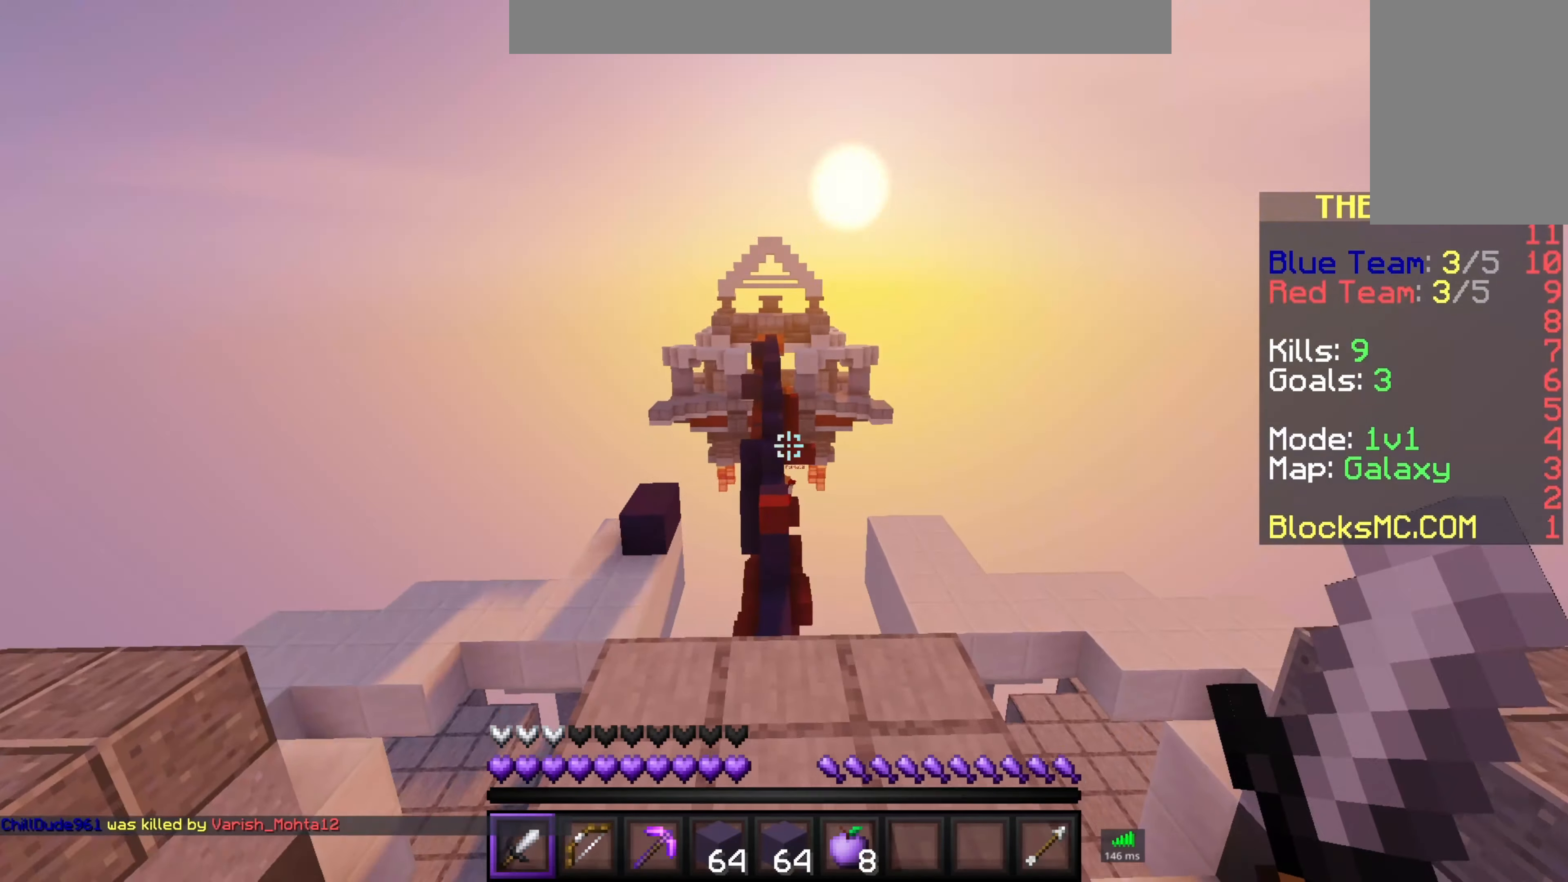
{"keys": ["w"], "mouse": [], "events": []}
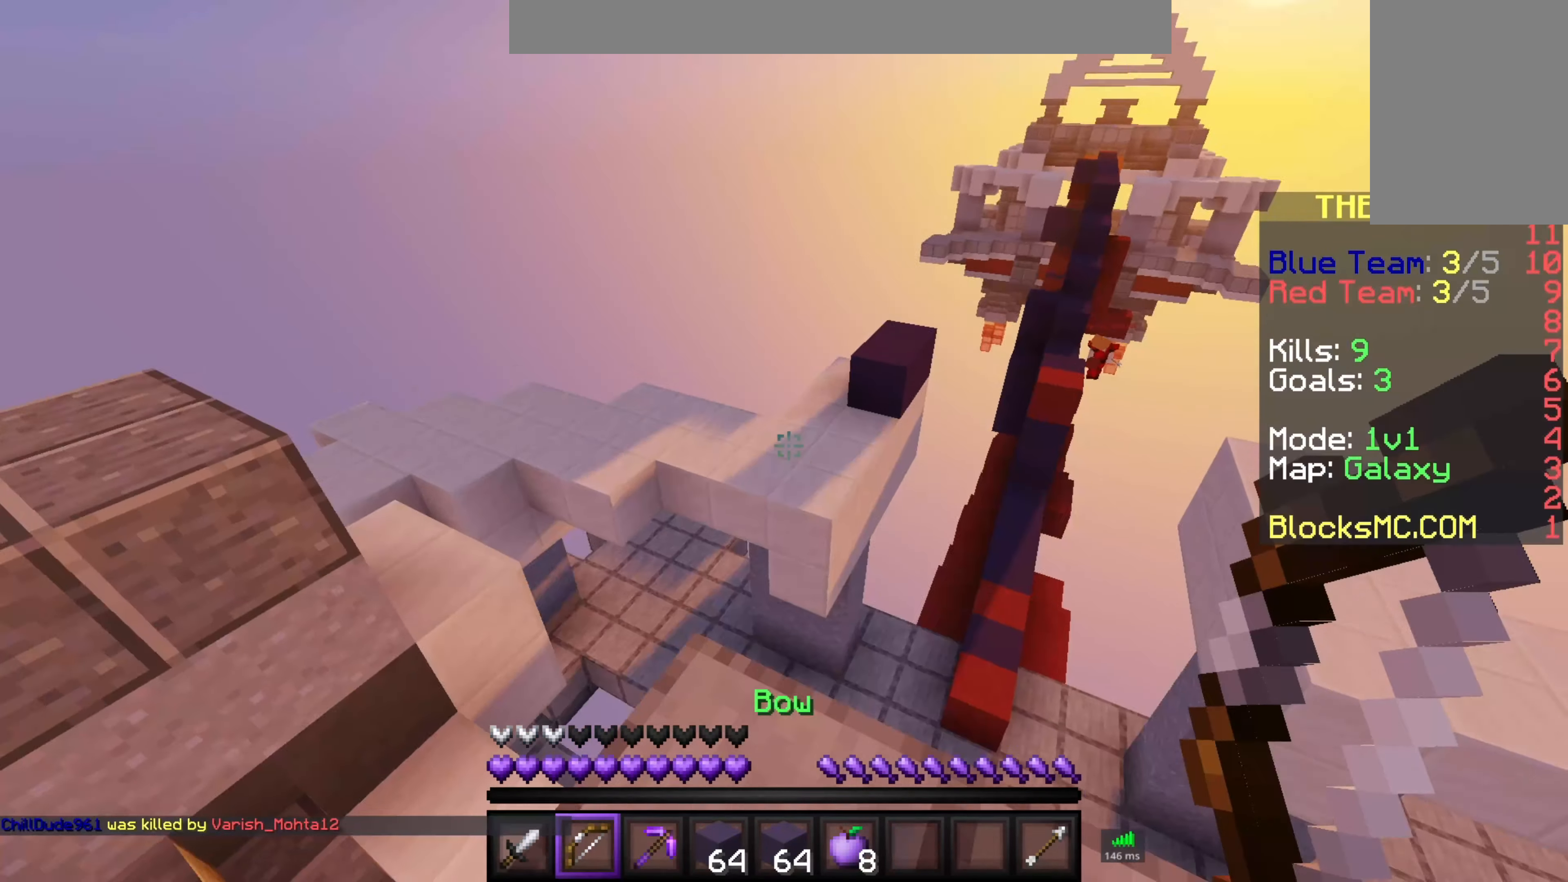
{"keys": ["space", "w"], "mouse": [], "events": [[200, "mouse_left", "down"], [200, "space", "down"], [350, "mouse_left", "up"]]}
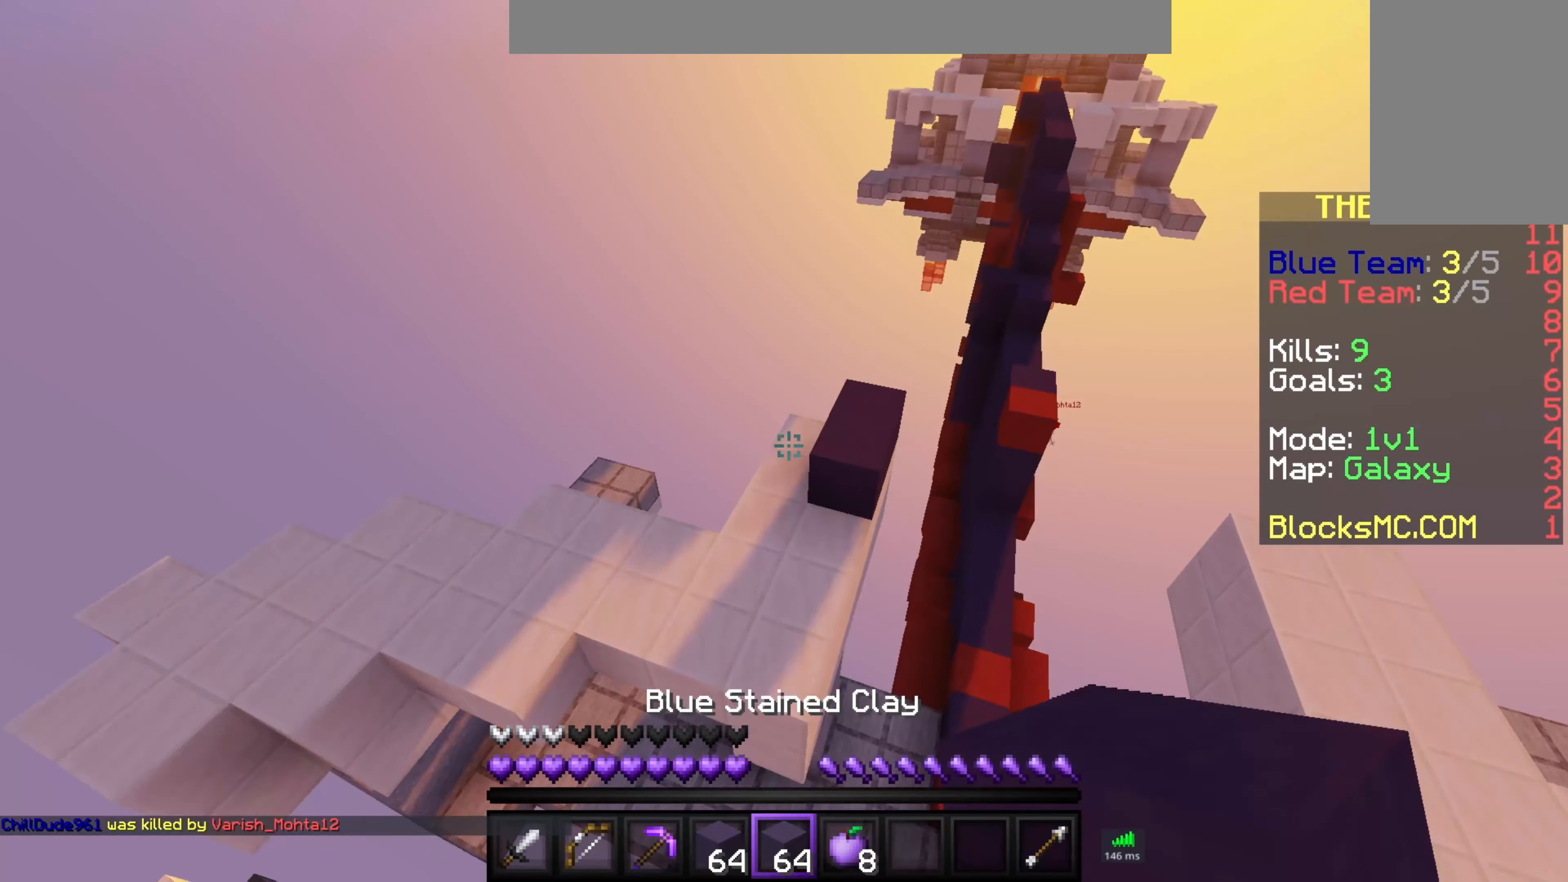
{"keys": ["w"], "mouse": [], "events": [[84, "space", "up"]]}
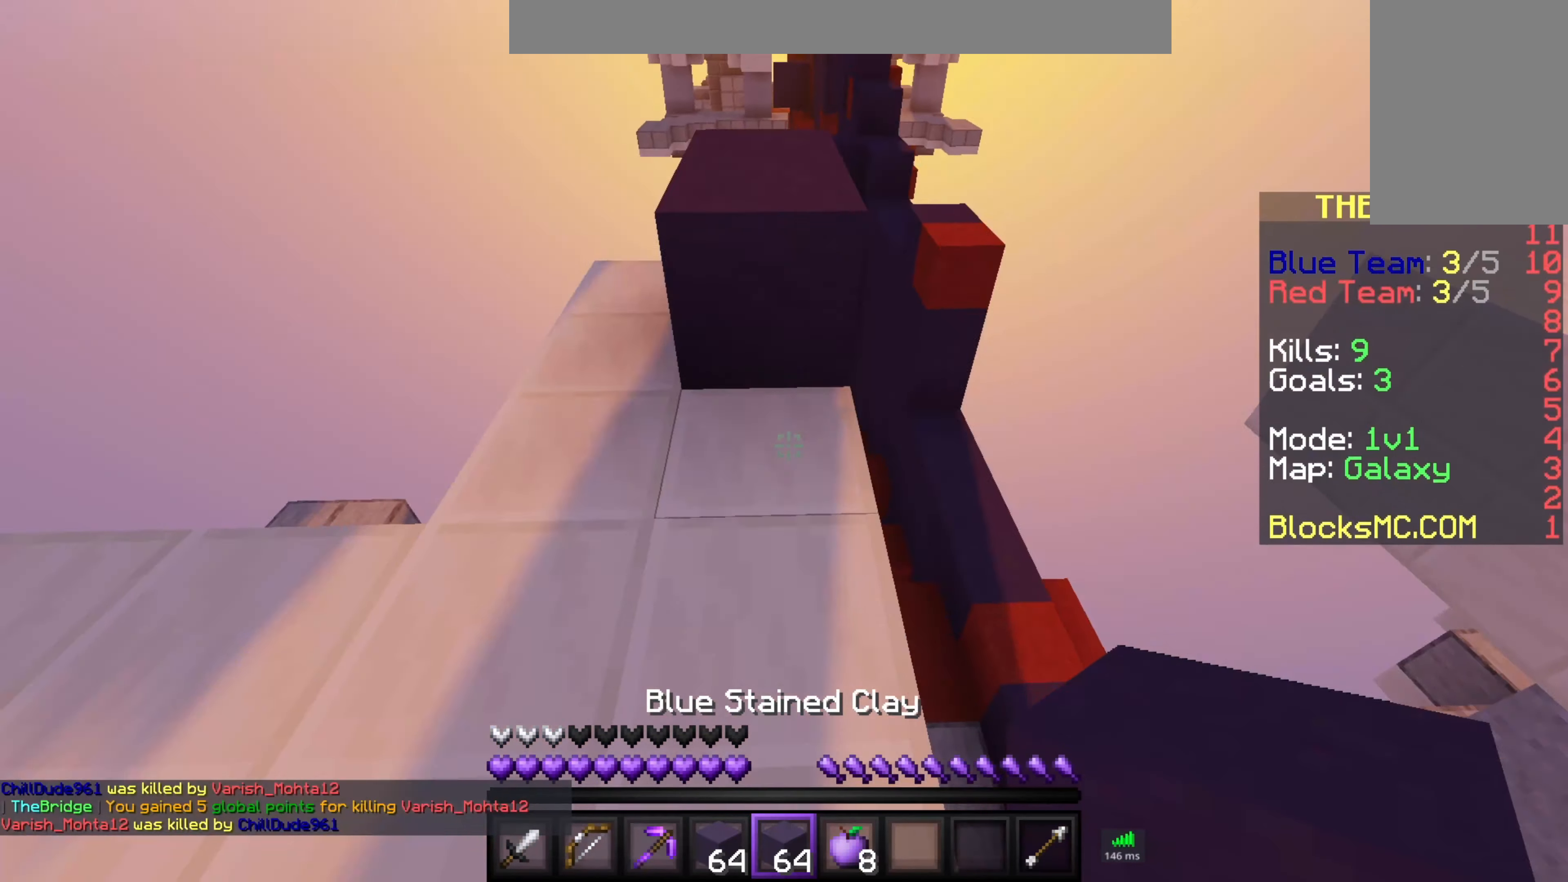
{"keys": ["w"], "mouse": [], "events": [[100, "space", "down"], [350, "space", "up"]]}
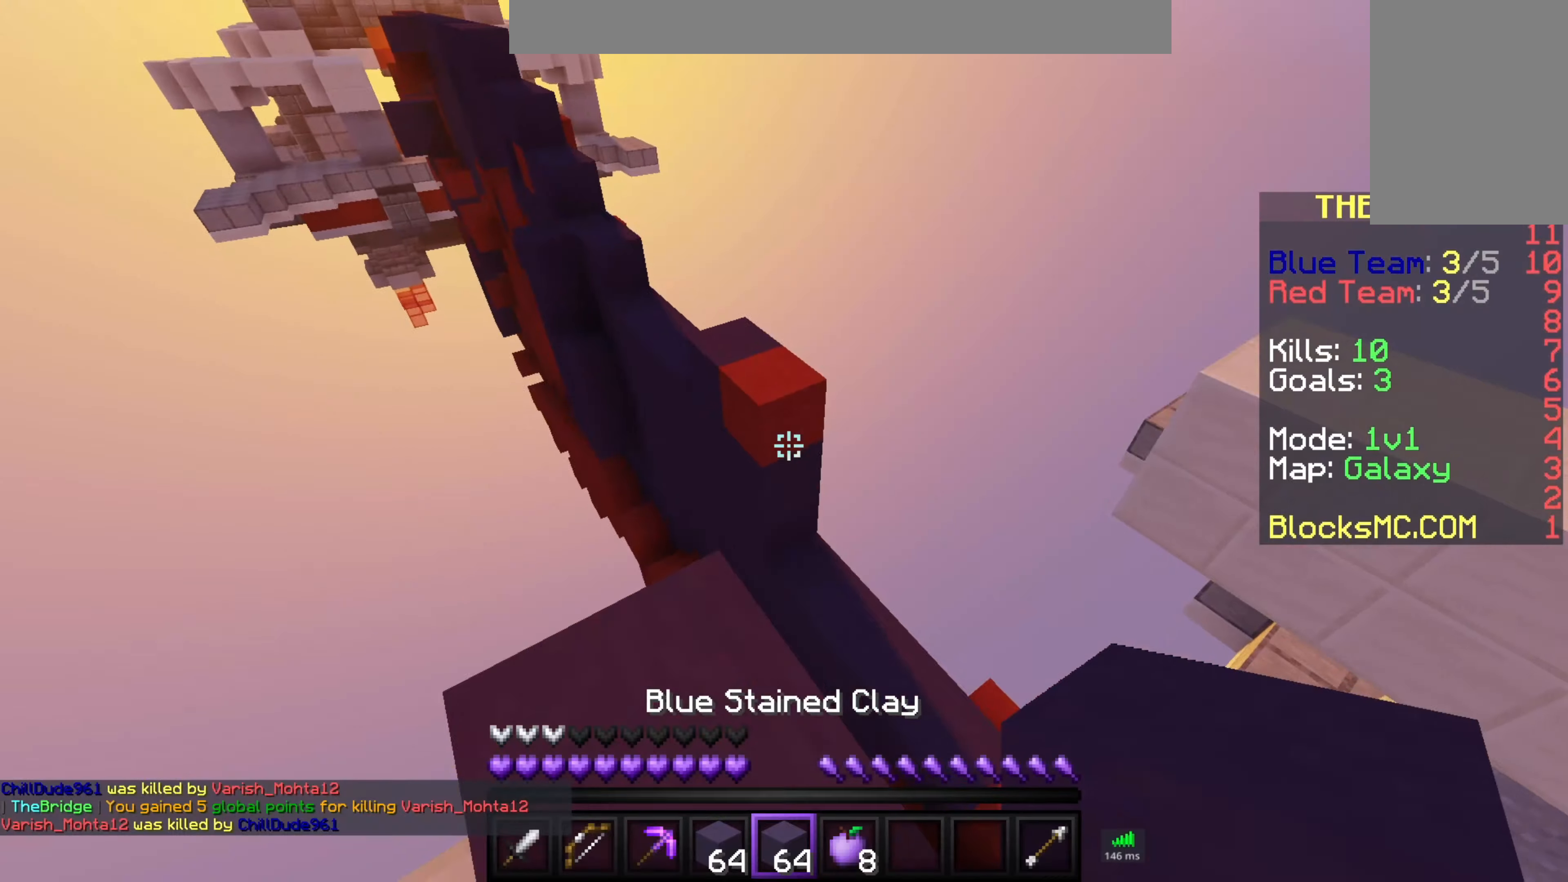
{"keys": ["w"], "mouse": ["left"], "events": [[50, "mouse_left", "down"], [200, "space", "down"], [450, "space", "up"]]}
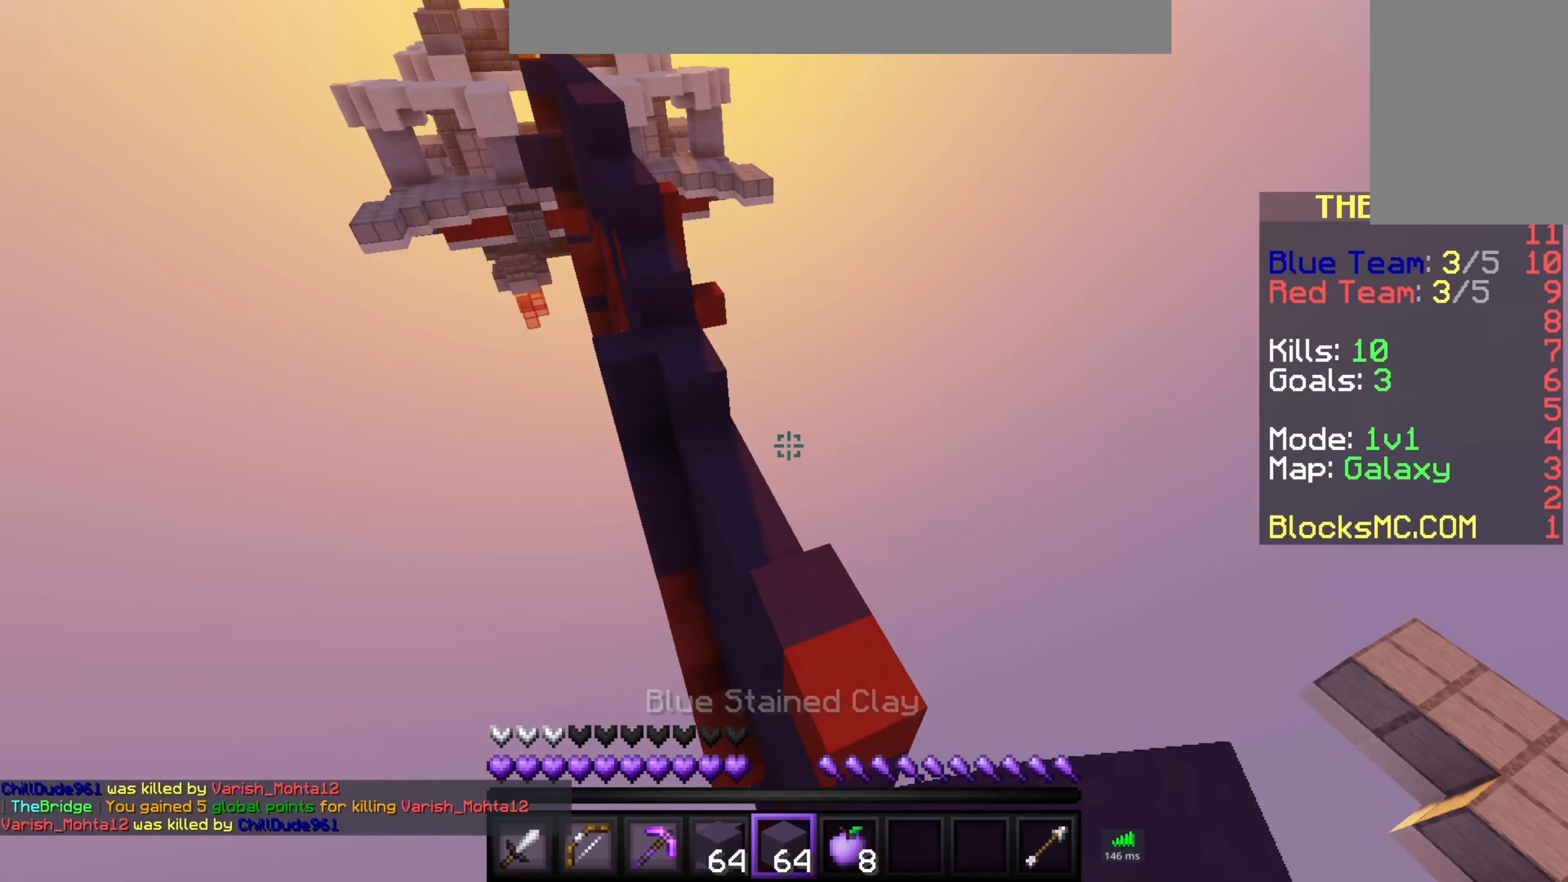
{"keys": ["w"], "mouse": [], "events": [[66, "mouse_left", "up"], [100, "mouse_left", "down"], [216, "mouse_left", "up"]]}
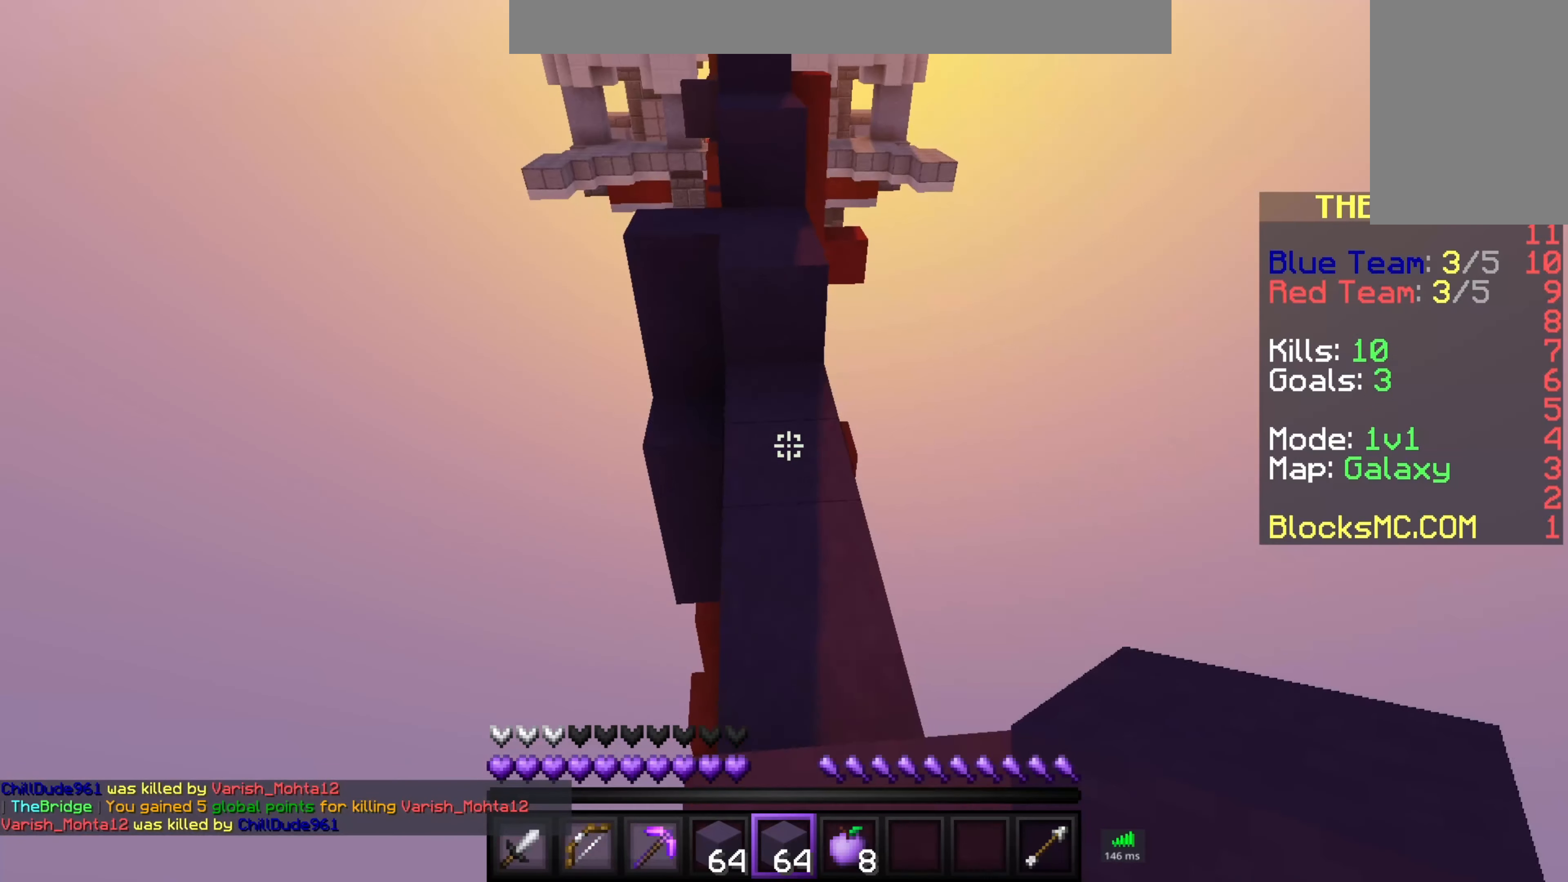
{"keys": ["space", "w"], "mouse": [], "events": [[50, "a", "down"], [150, "a", "up"], [500, "space", "down"]]}
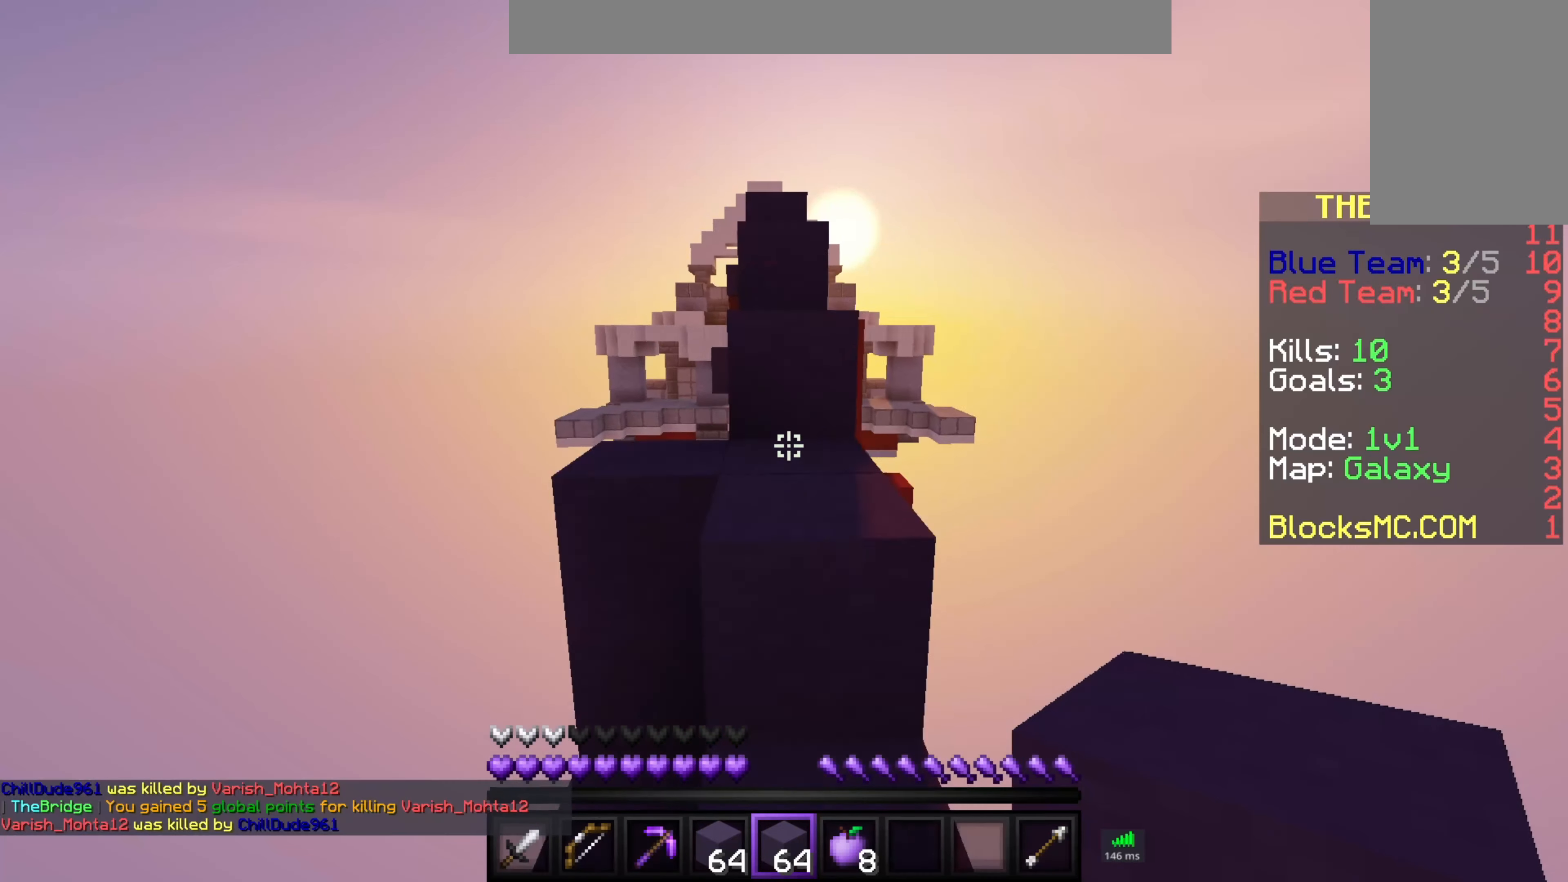
{"keys": ["space", "w"], "mouse": [], "events": []}
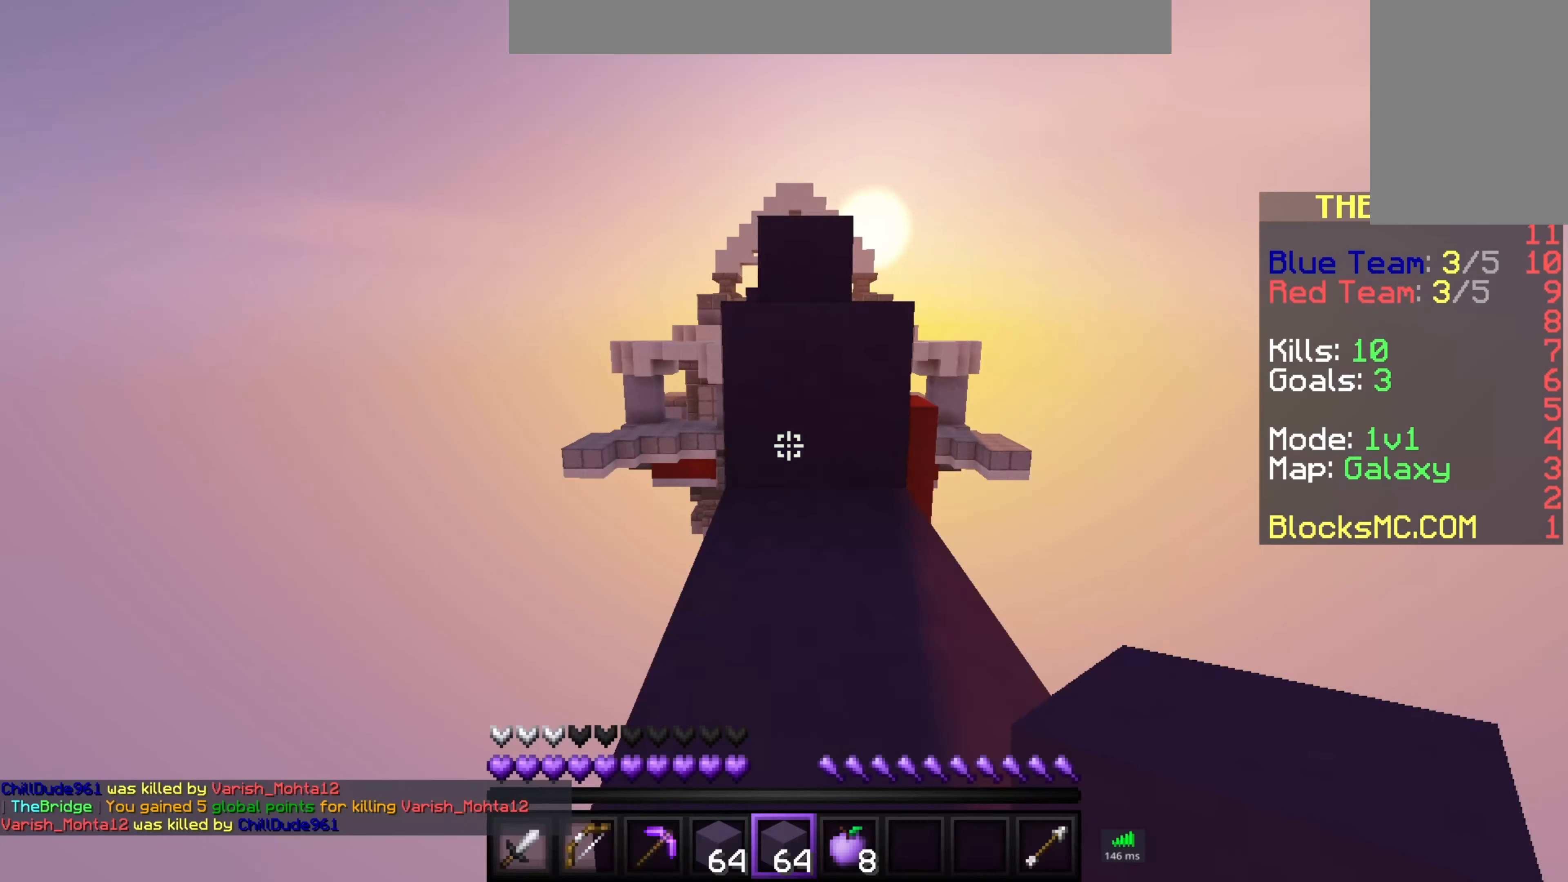
{"keys": ["space", "w"], "mouse": [], "events": []}
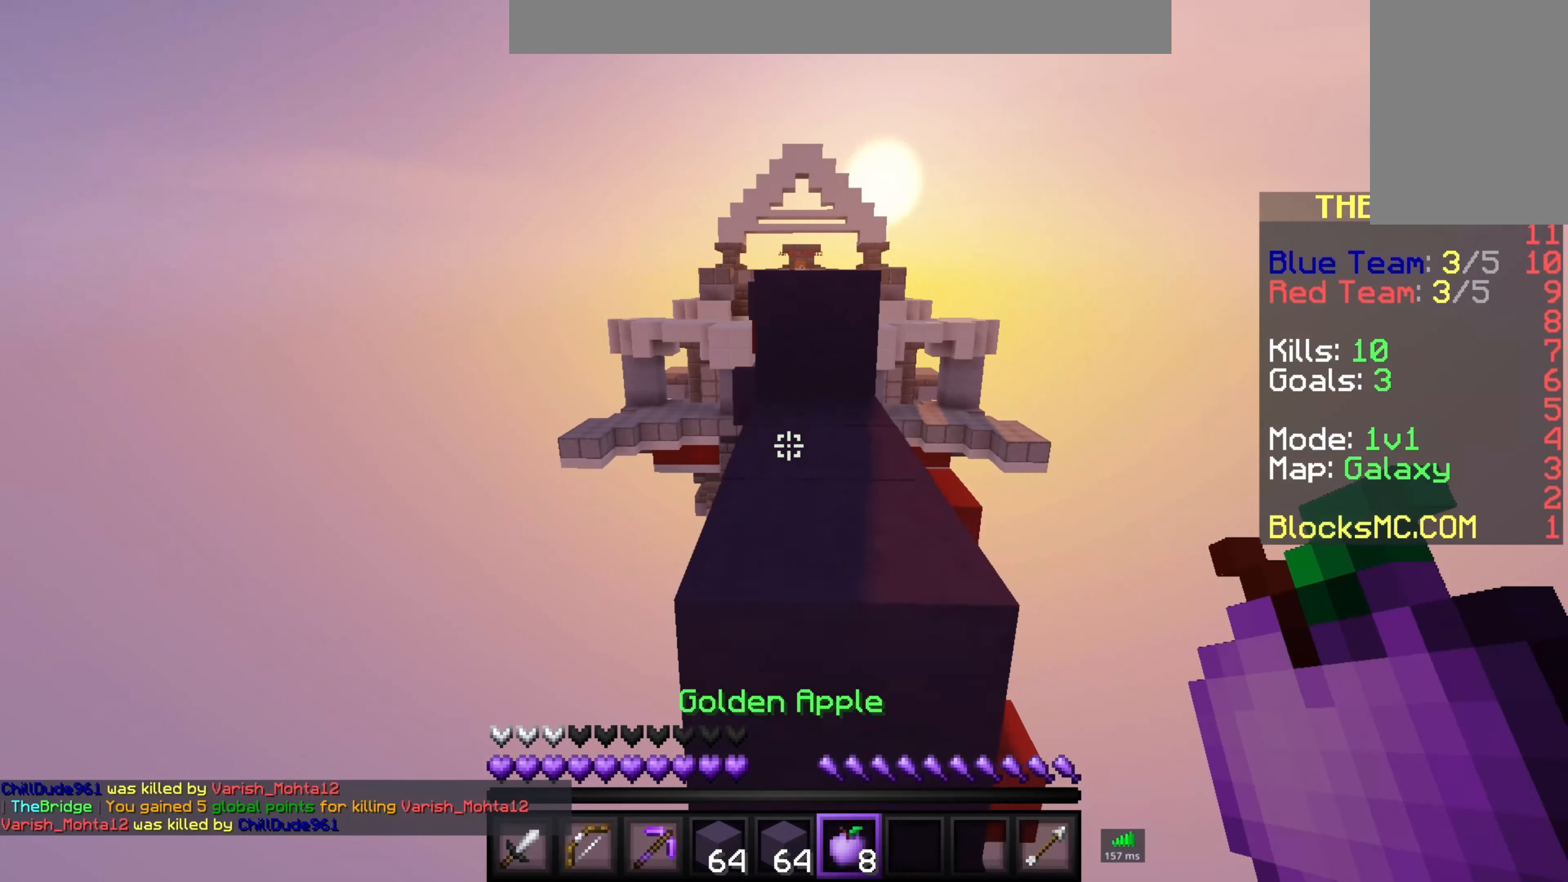
{"keys": ["space", "w"], "mouse": [], "events": [[300, "mouse_left", "down"], [450, "mouse_left", "up"]]}
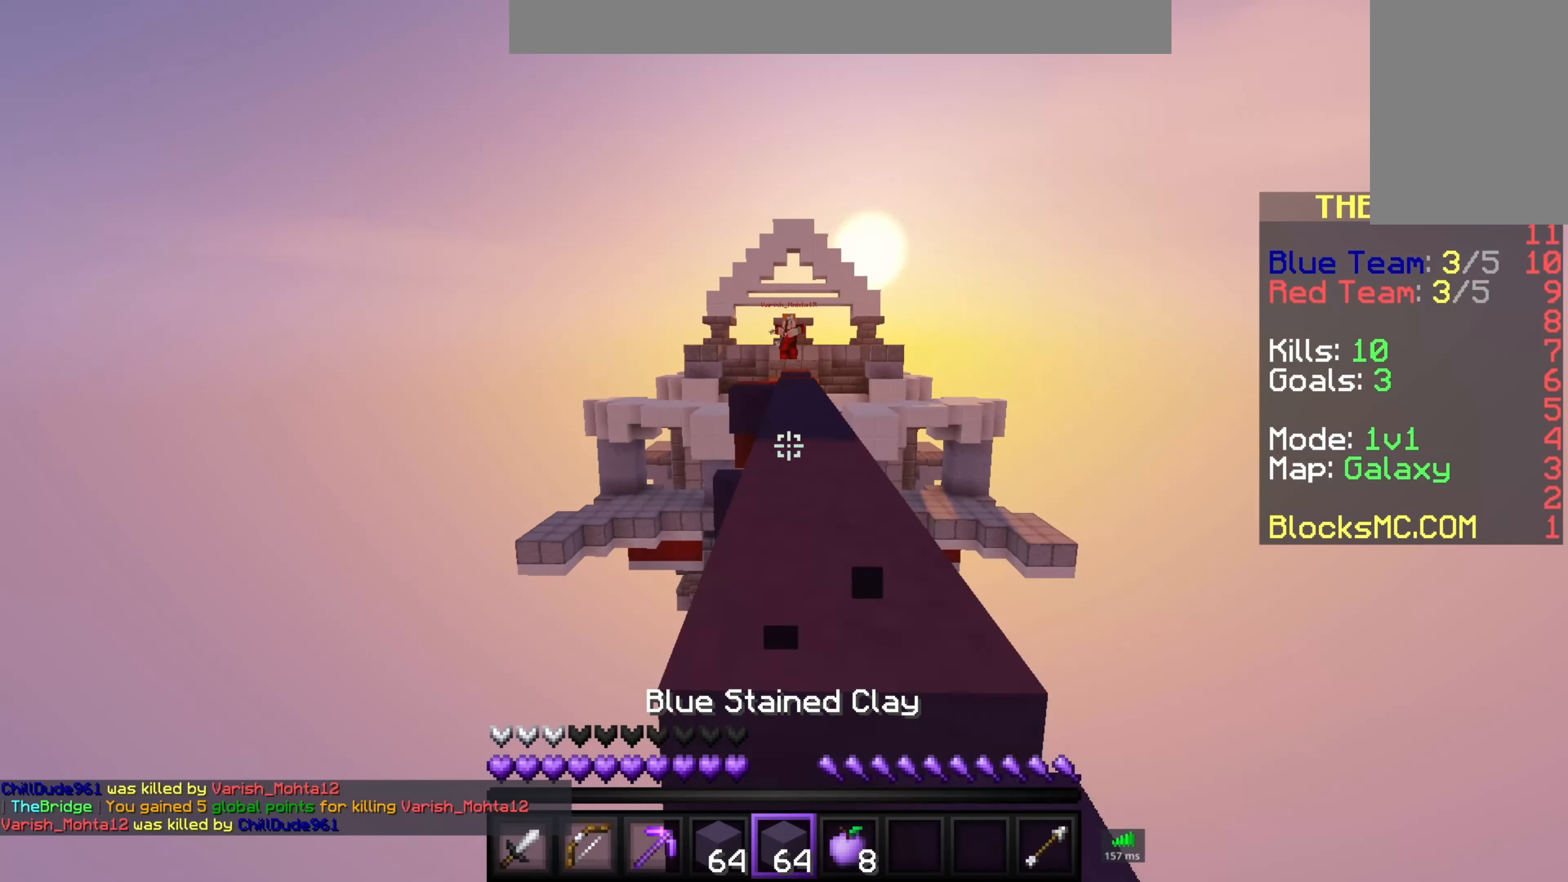
{"keys": ["w"], "mouse": ["left", "right"], "events": [[150, "mouse_left", "down"], [183, "space", "up"], [200, "mouse_right", "down"]]}
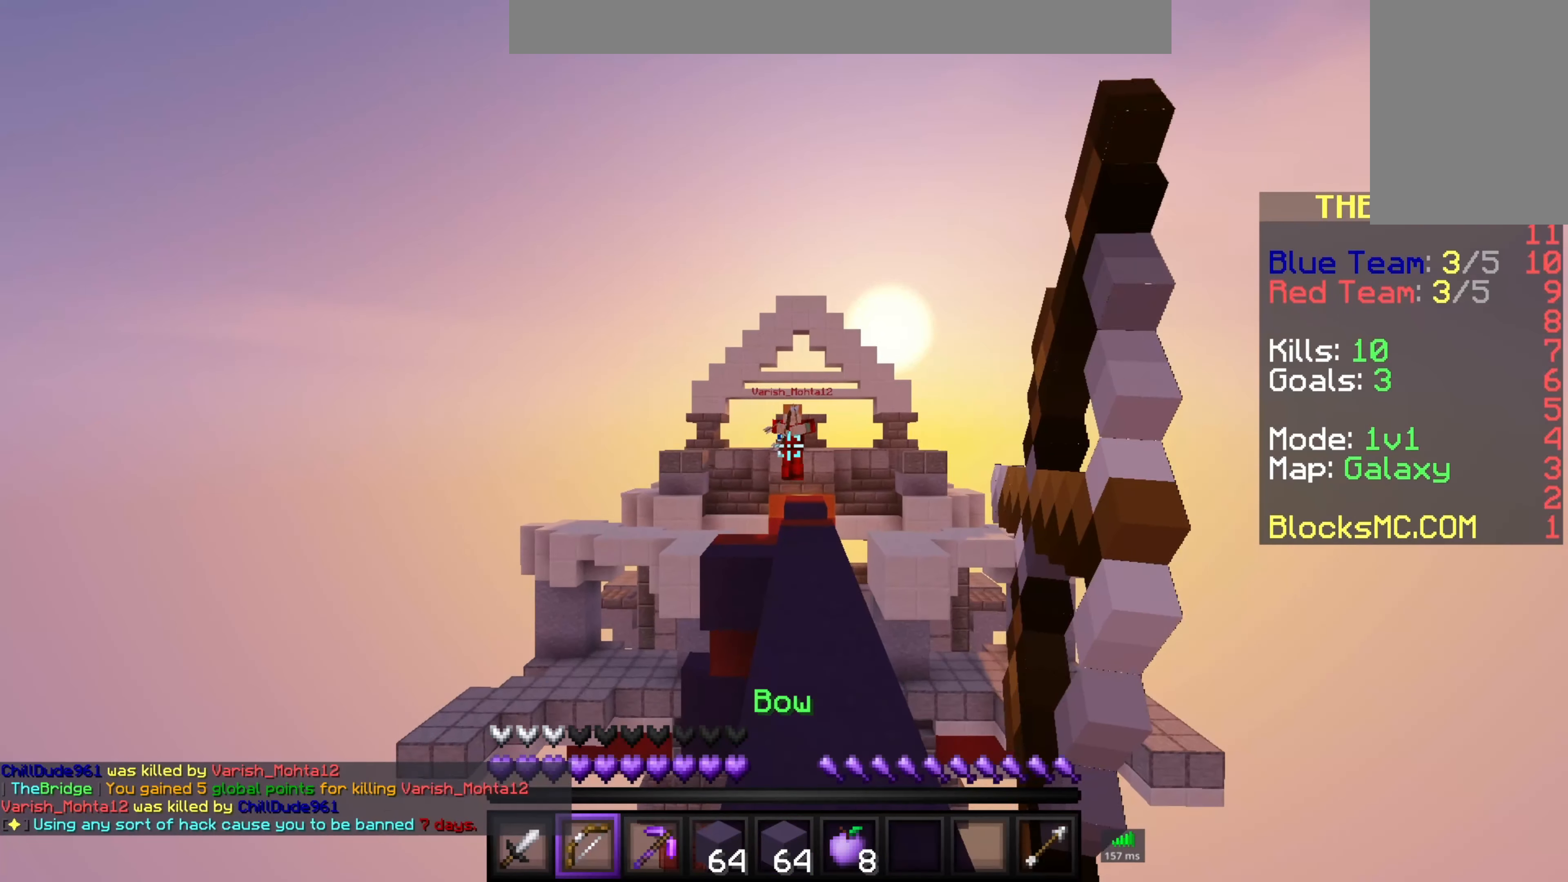
{"keys": ["w"], "mouse": ["left", "right"], "events": []}
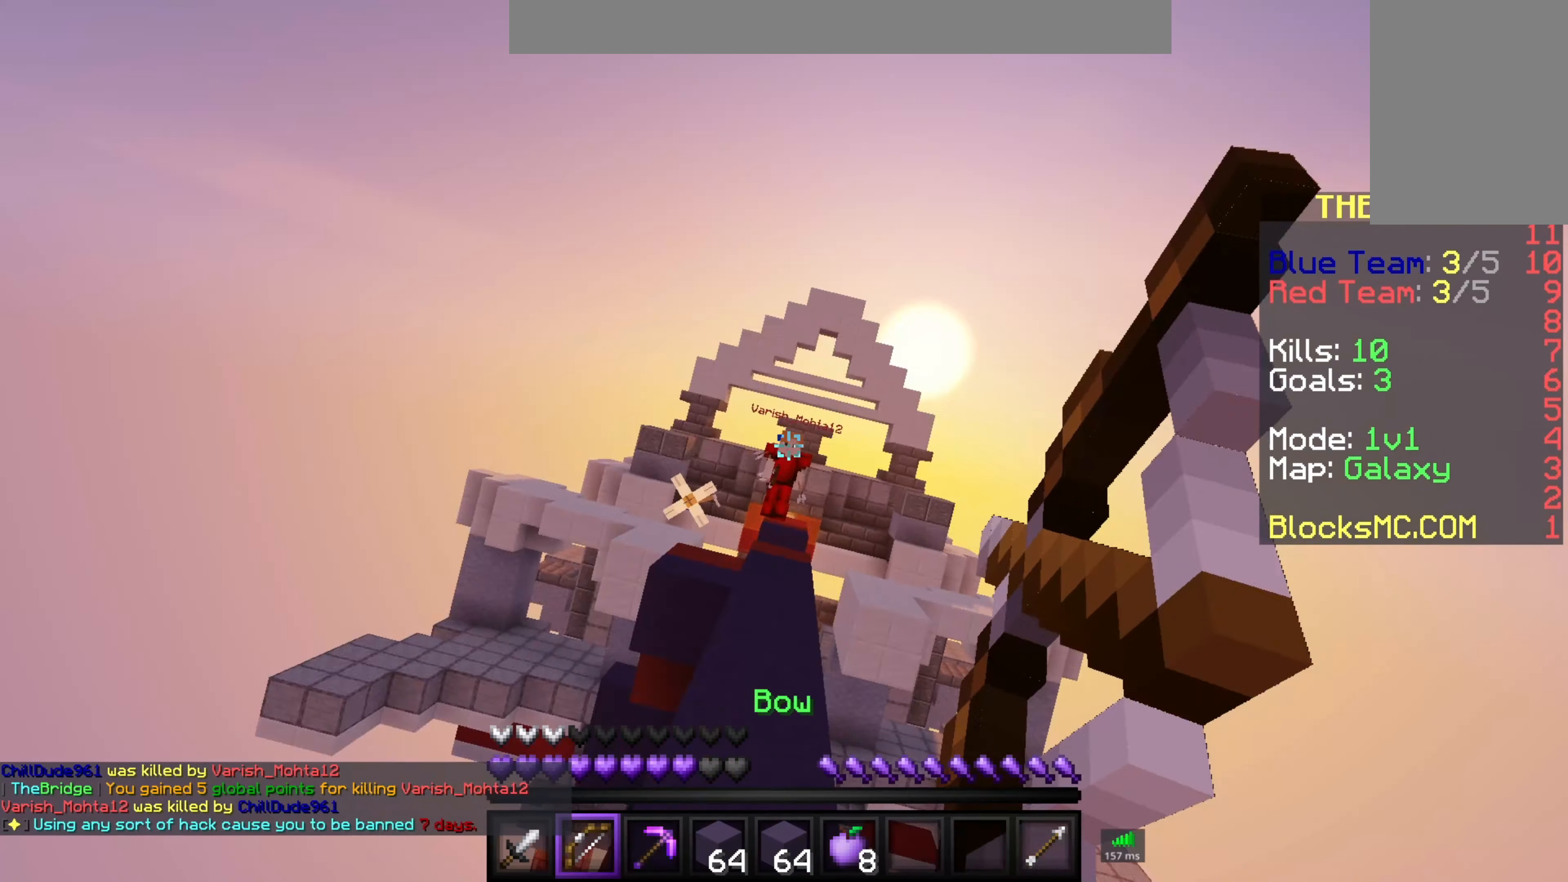
{"keys": ["w"], "mouse": [], "events": [[250, "mouse_left", "up"], [250, "mouse_right", "up"]]}
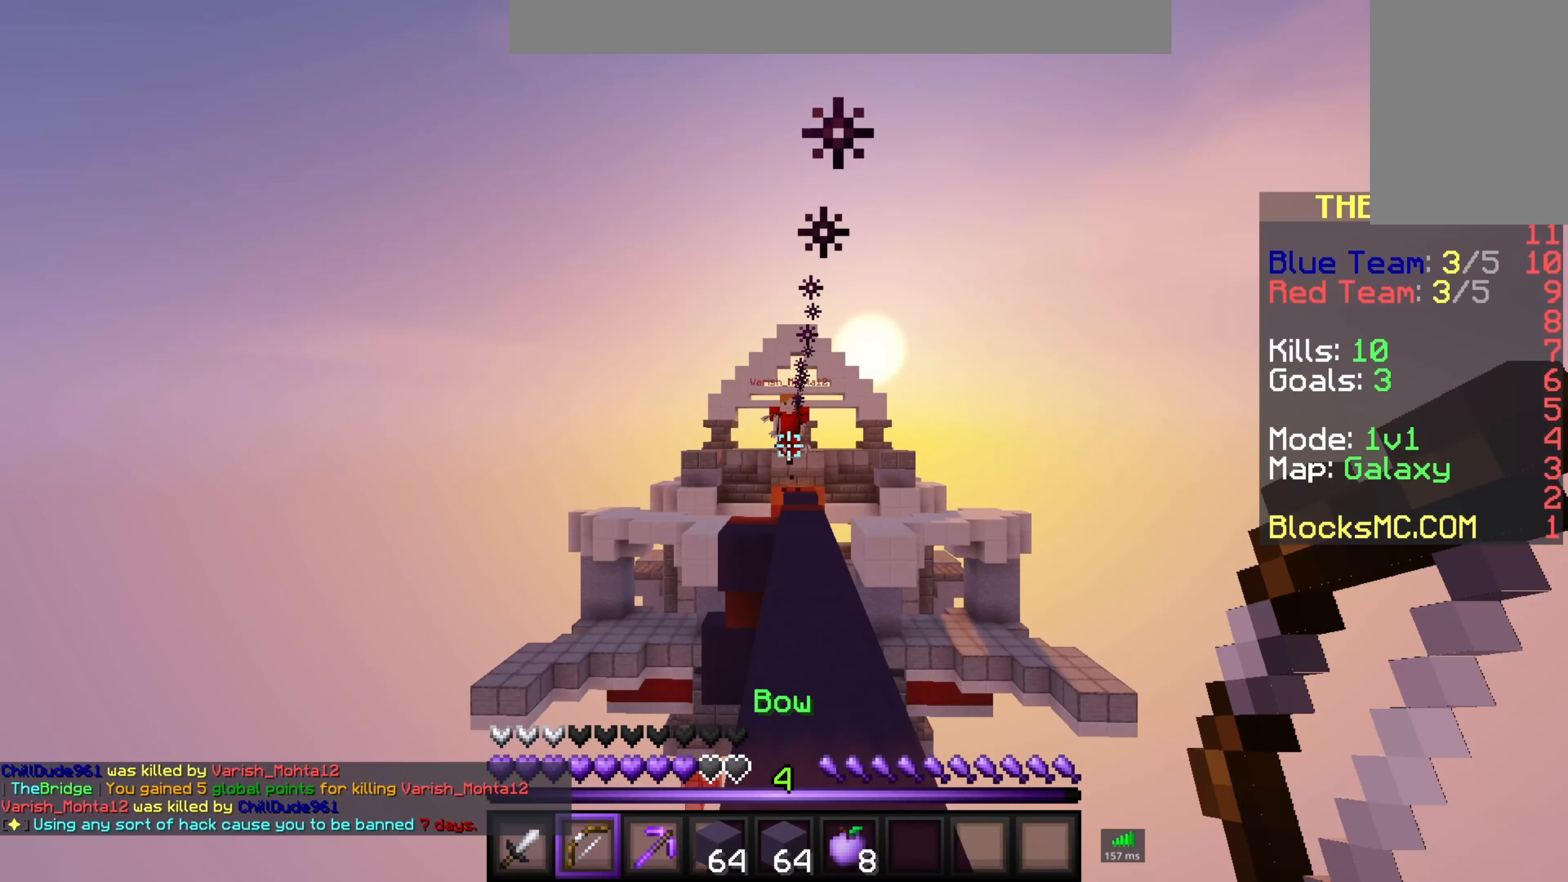
{"keys": ["w"], "mouse": [], "events": []}
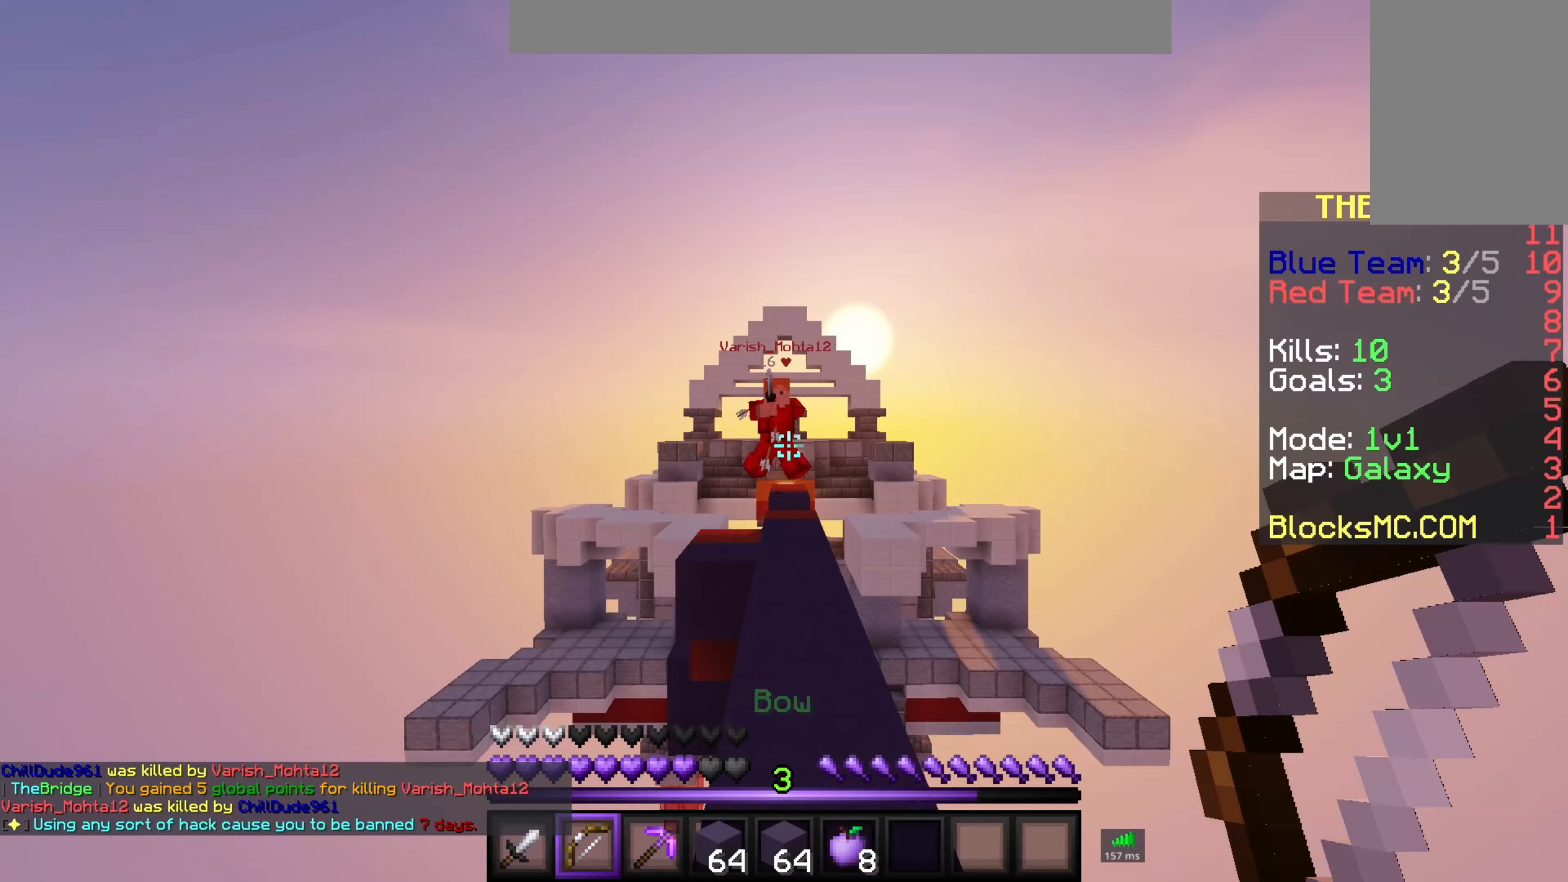
{"keys": [], "mouse": [], "events": [[250, "mouse_left", "down"], [350, "w", "up"], [450, "mouse_left", "up"]]}
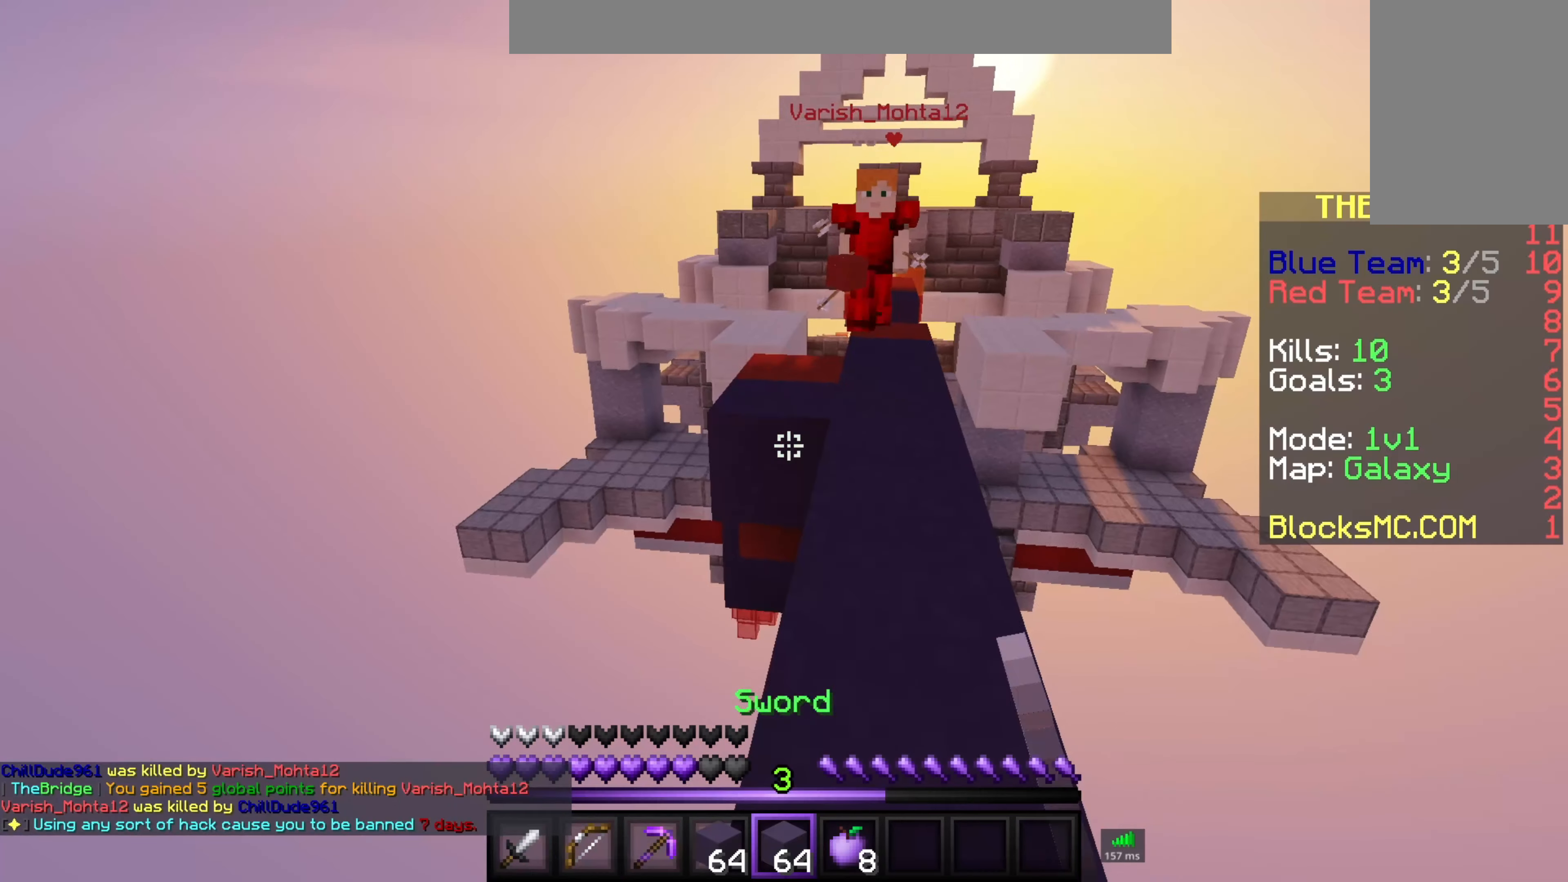
{"keys": ["w"], "mouse": ["left"], "events": [[83, "mouse_right", "down"], [250, "mouse_right", "up"], [350, "w", "down"], [500, "mouse_left", "down"]]}